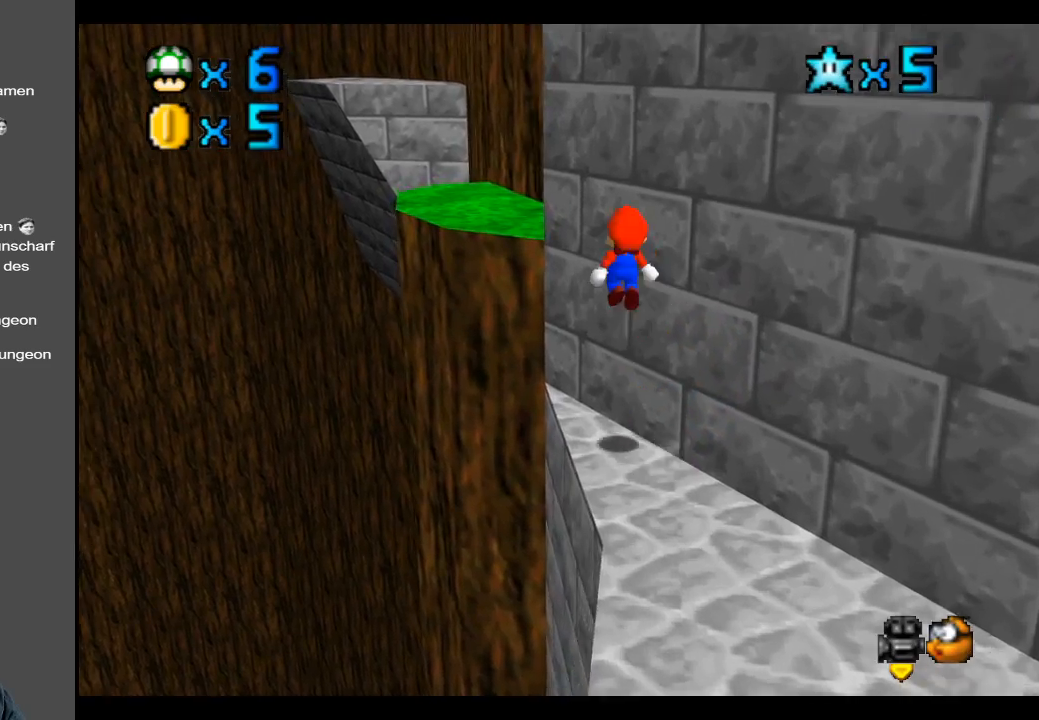
Gameplay with a controller (Xbox layout); each line is a JSON object with the inputs held at the frame after it. "events" lists button and stick changes between this image and that frame as [ms after this image, input, new state], when the widget could be followed in between. Not read: L3 R3.
{"buttons": ["A"], "left_stick": "up", "right_stick": "center", "events": [[500, "left_stick", "up"]]}
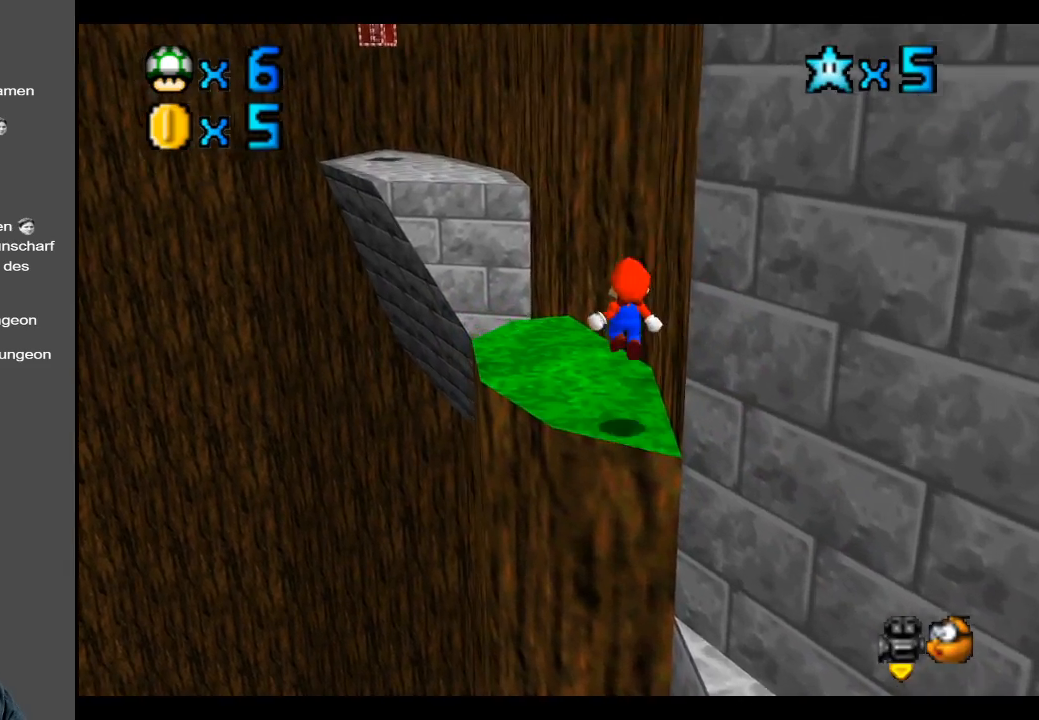
{"buttons": [], "left_stick": "center", "right_stick": "center", "events": [[17, "A", "up"], [167, "left_stick", "center"]]}
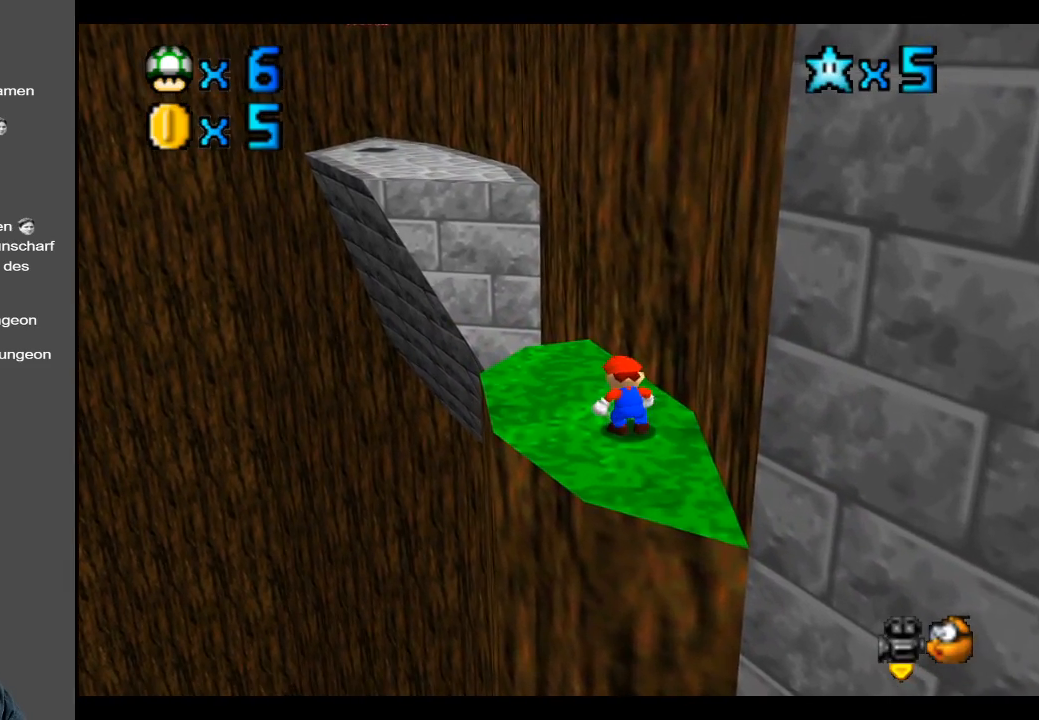
{"buttons": [], "left_stick": "up-left", "right_stick": "center", "events": [[267, "left_stick", "up-left"]]}
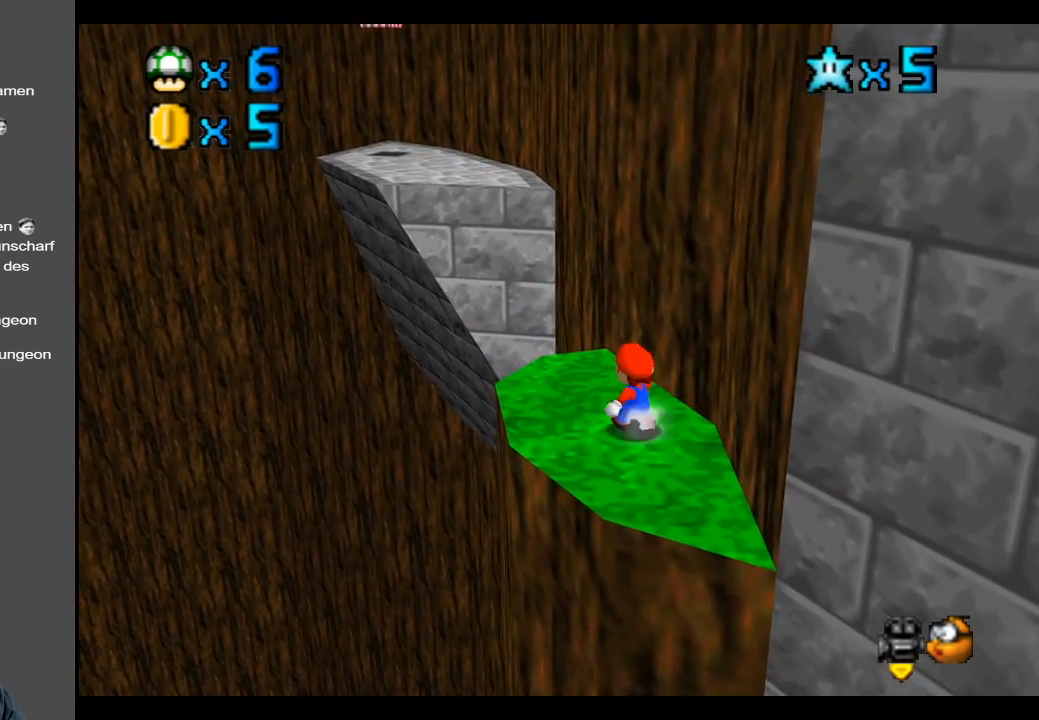
{"buttons": [], "left_stick": "center", "right_stick": "center", "events": [[133, "left_stick", "center"]]}
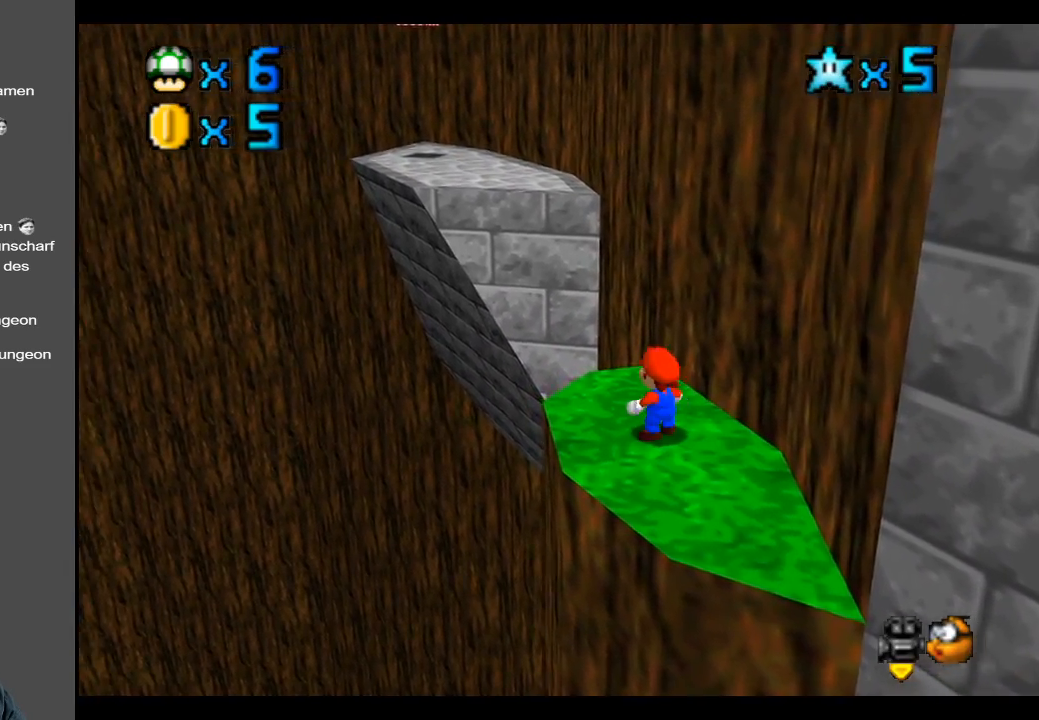
{"buttons": [], "left_stick": "center", "right_stick": "center", "events": [[17, "Y", "down"], [167, "Y", "up"], [267, "Y", "down"], [367, "Y", "up"]]}
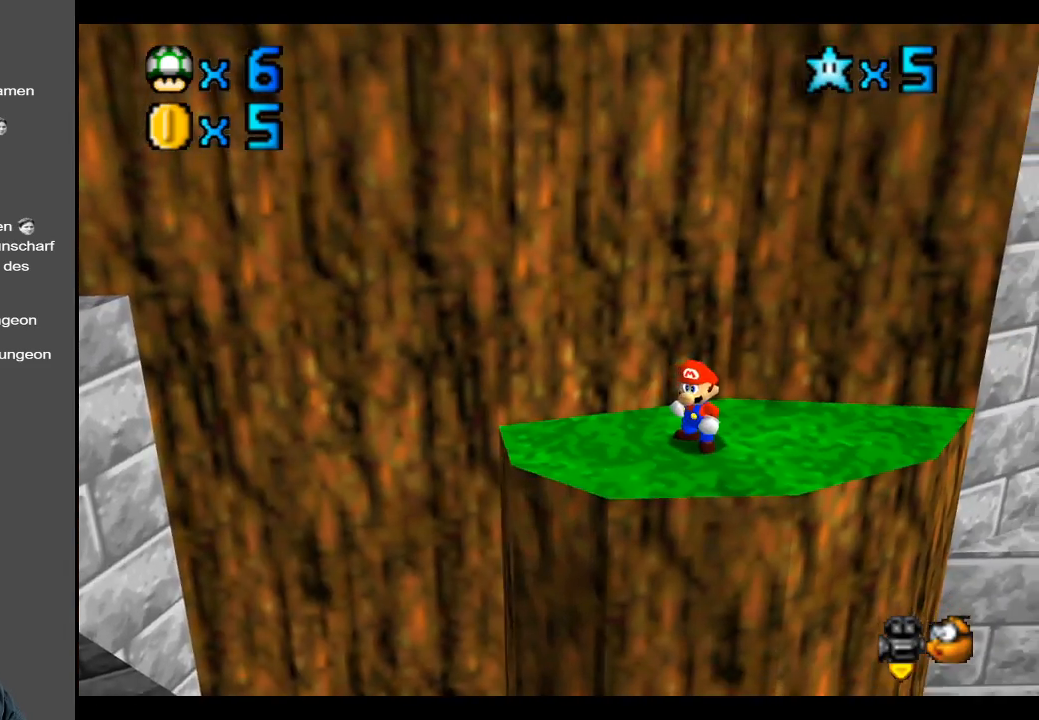
{"buttons": ["A"], "left_stick": "right", "right_stick": "center", "events": [[200, "A", "down"], [283, "left_stick", "right"]]}
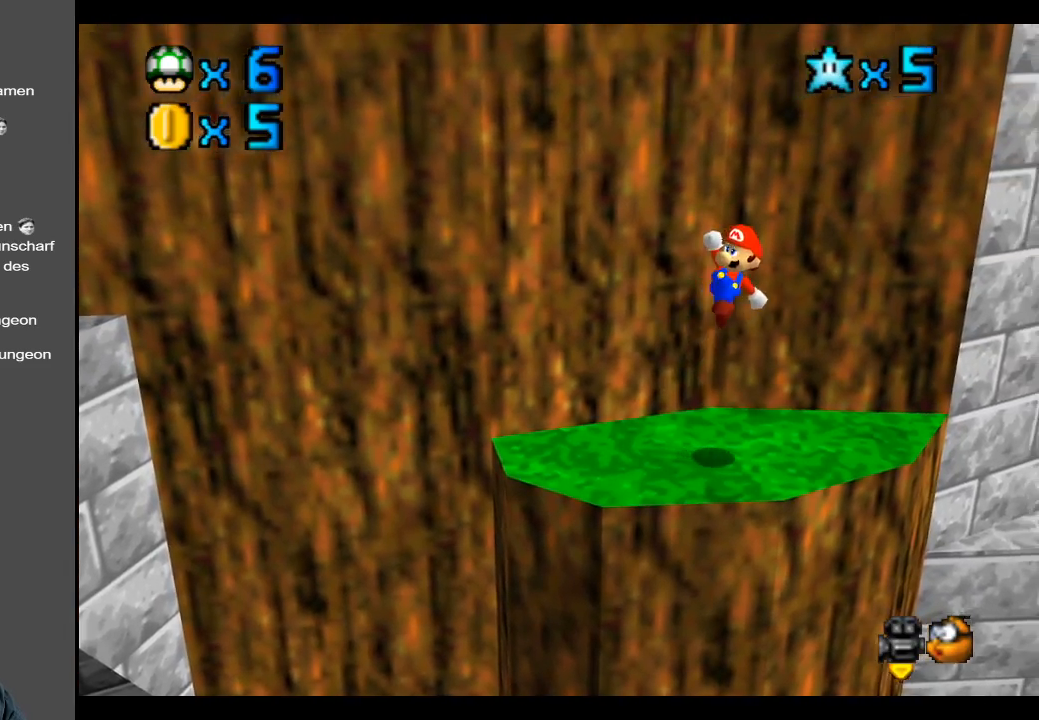
{"buttons": ["B"], "left_stick": "center", "right_stick": "center", "events": [[33, "A", "up"], [83, "left_stick", "up-right"], [400, "B", "down"], [450, "left_stick", "center"]]}
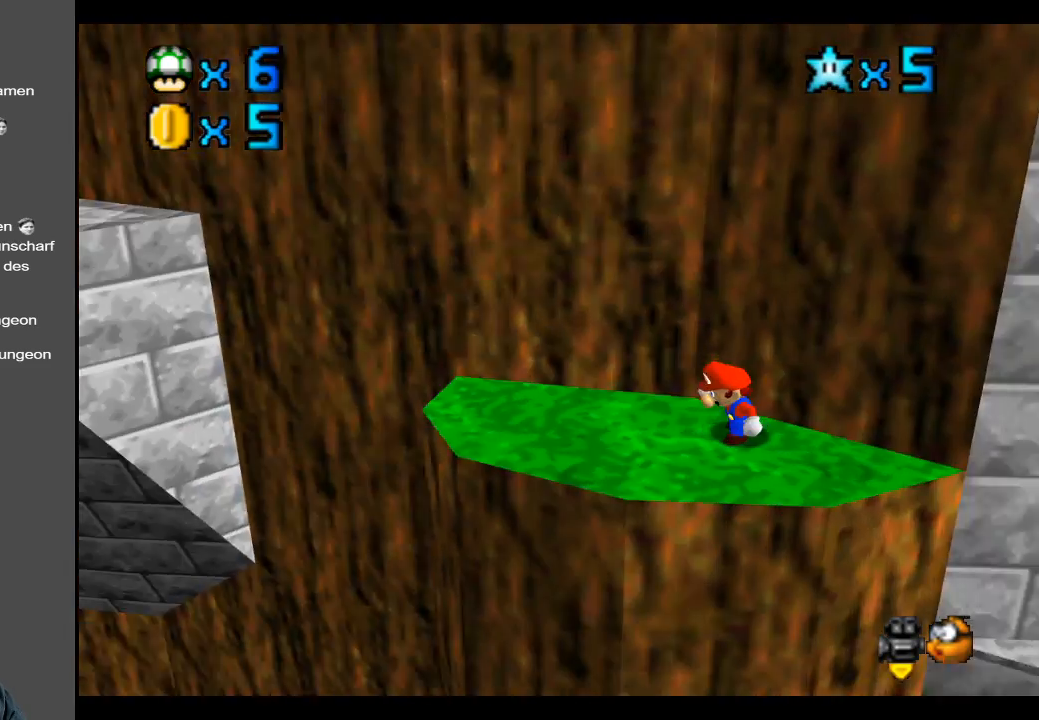
{"buttons": [], "left_stick": "center", "right_stick": "center", "events": [[33, "B", "up"], [383, "left_stick", "left"], [467, "left_stick", "center"]]}
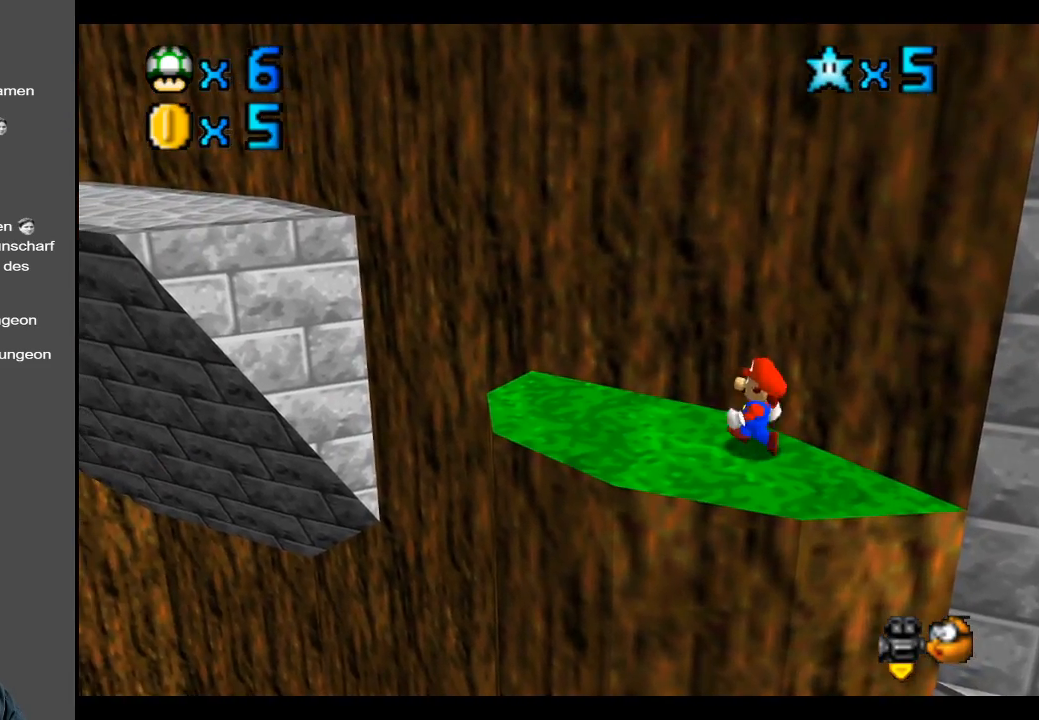
{"buttons": [], "left_stick": "center", "right_stick": "center", "events": [[233, "A", "down"], [333, "A", "up"]]}
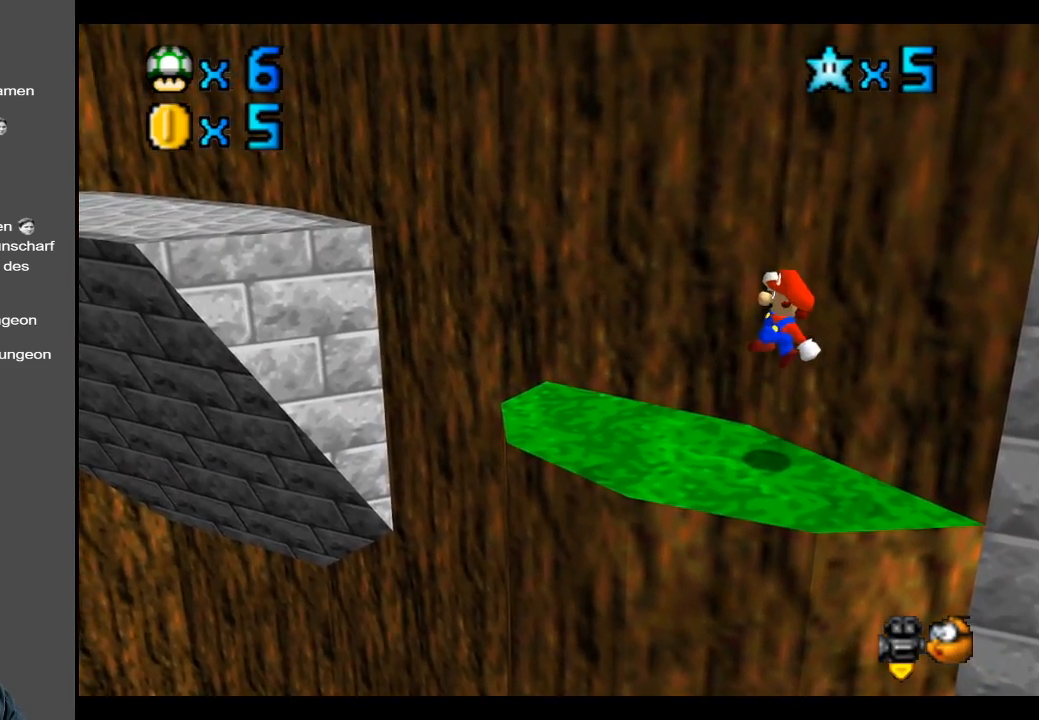
{"buttons": [], "left_stick": "up-left", "right_stick": "center", "events": [[50, "left_stick", "left"], [100, "left_stick", "up-left"], [300, "A", "down"], [400, "A", "up"]]}
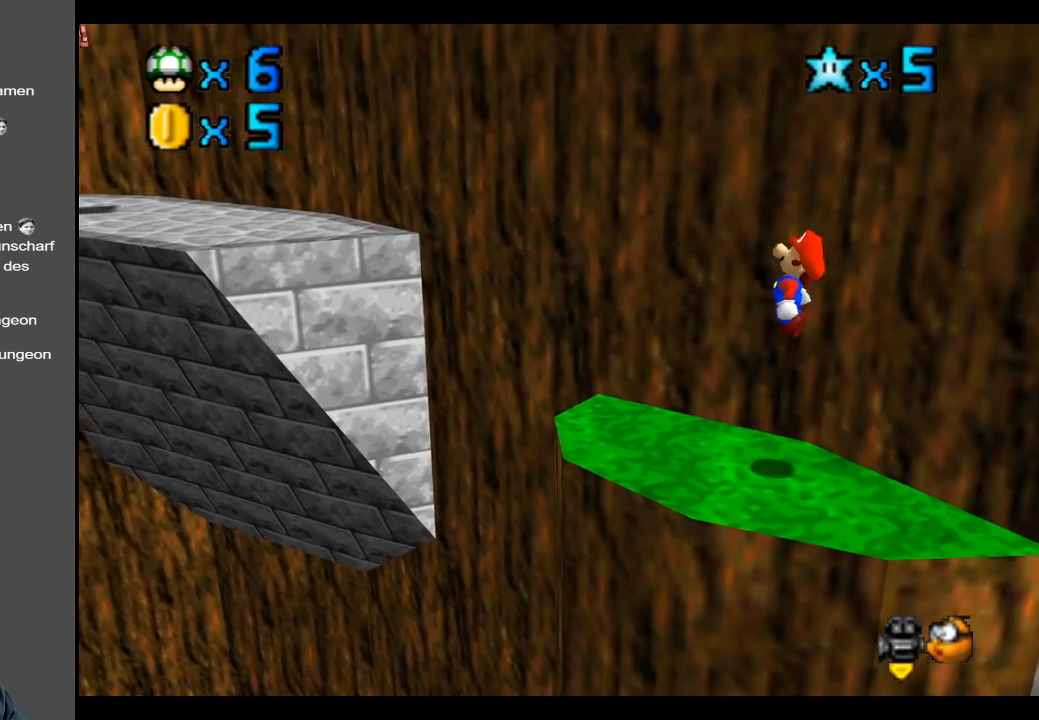
{"buttons": ["A"], "left_stick": "up-left", "right_stick": "center", "events": [[500, "A", "down"]]}
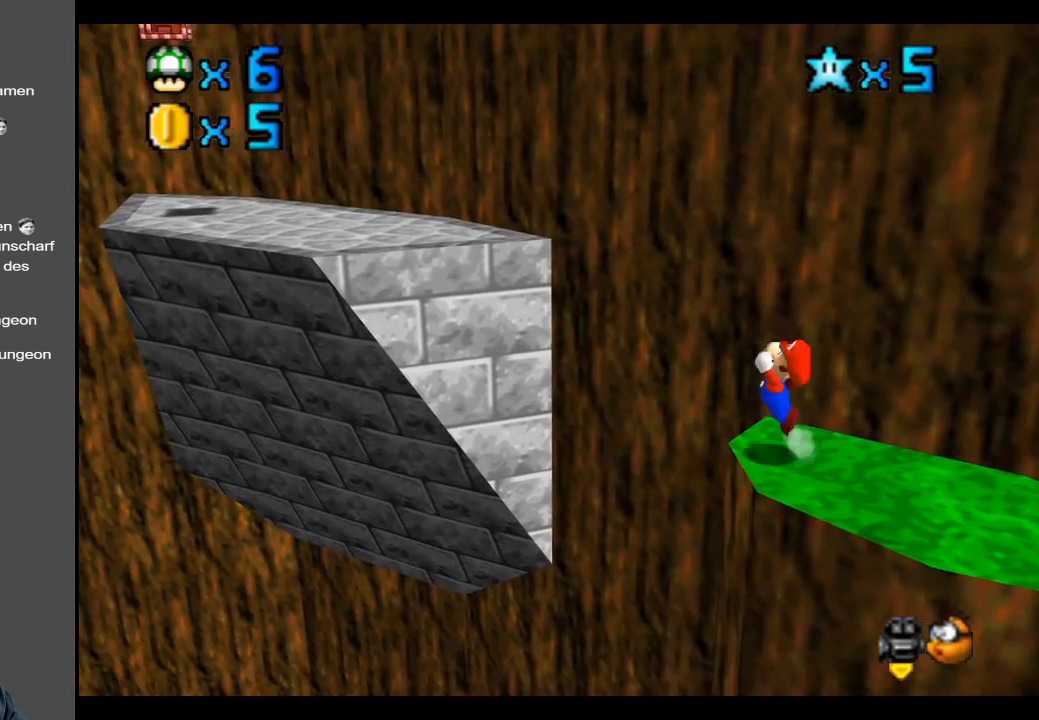
{"buttons": ["A"], "left_stick": "up-left", "right_stick": "center", "events": []}
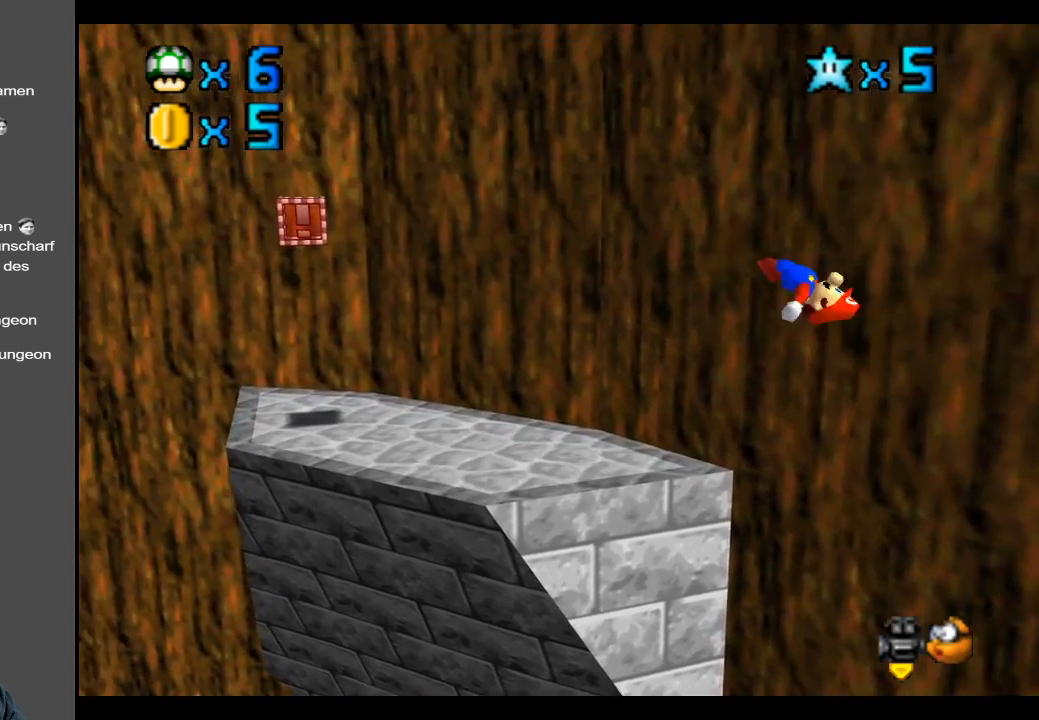
{"buttons": [], "left_stick": "up-left", "right_stick": "center", "events": [[167, "A", "up"]]}
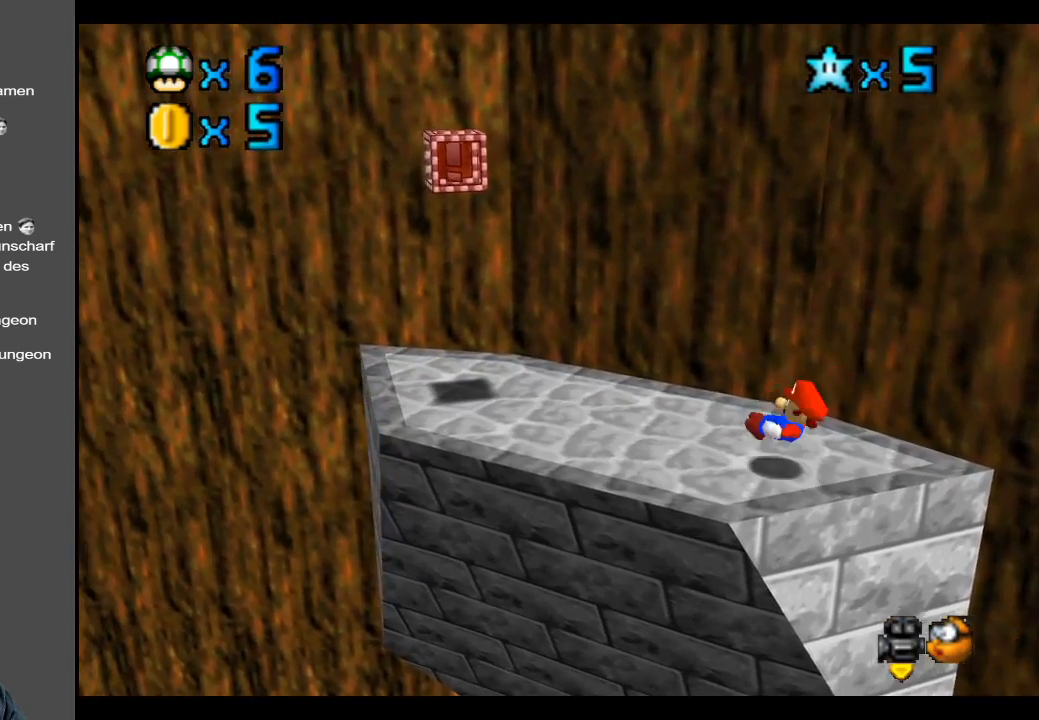
{"buttons": [], "left_stick": "up-left", "right_stick": "center", "events": []}
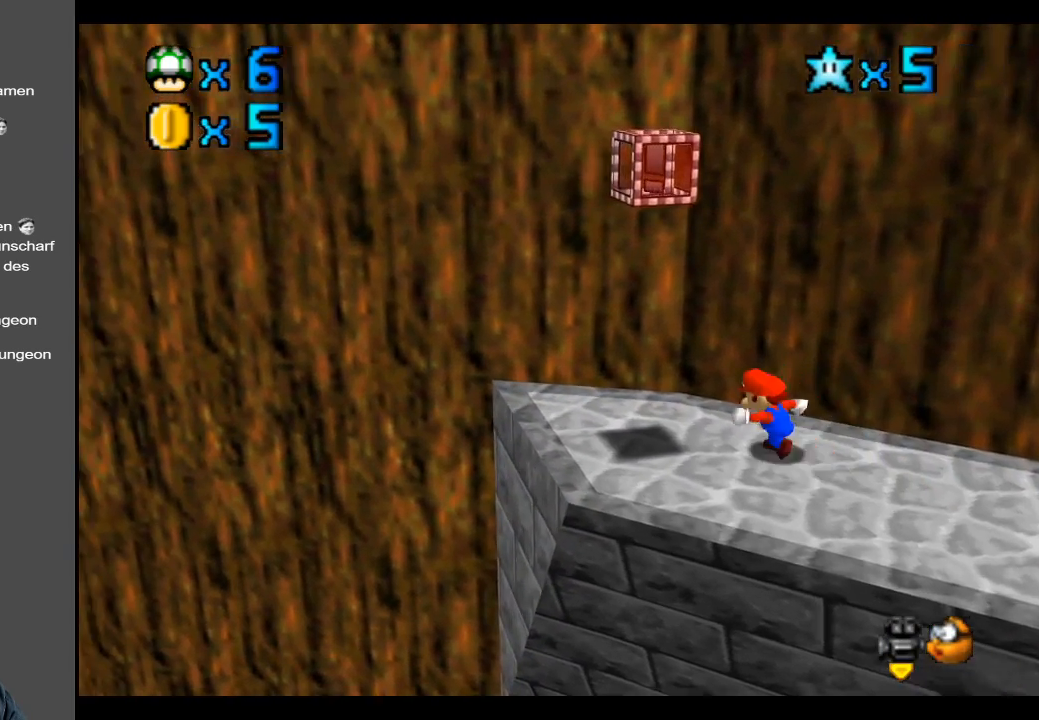
{"buttons": ["A"], "left_stick": "left", "right_stick": "center", "events": [[100, "left_stick", "center"], [350, "left_stick", "left"], [417, "A", "down"]]}
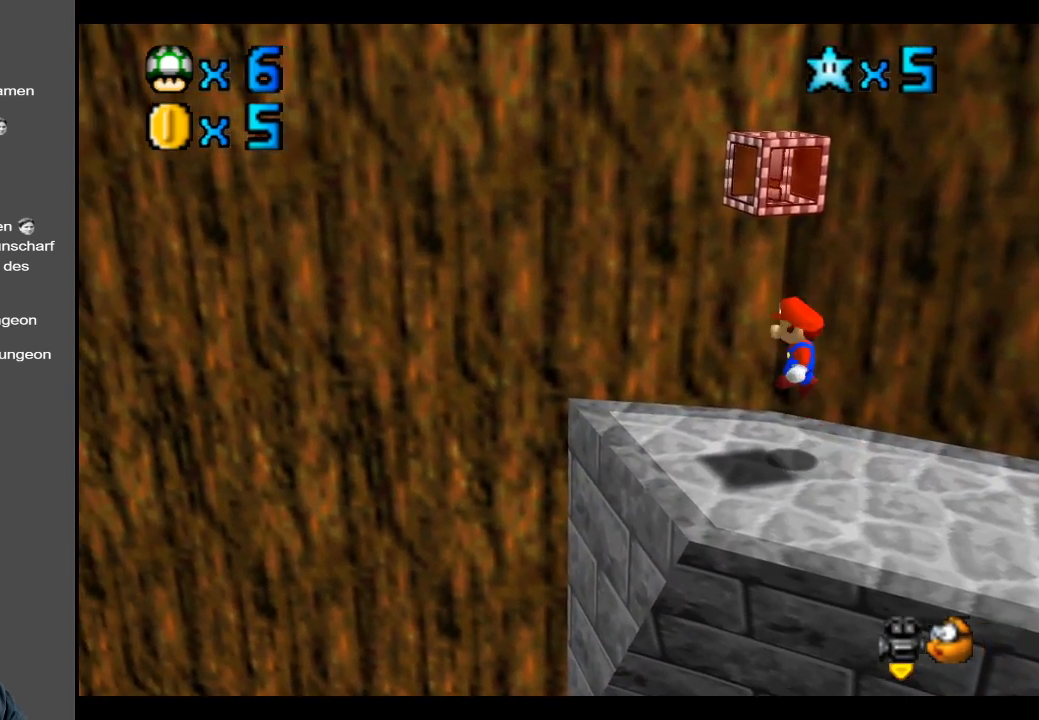
{"buttons": [], "left_stick": "right", "right_stick": "center", "events": [[67, "left_stick", "center"], [233, "left_stick", "right"], [367, "A", "up"], [383, "left_stick", "center"], [500, "left_stick", "right"]]}
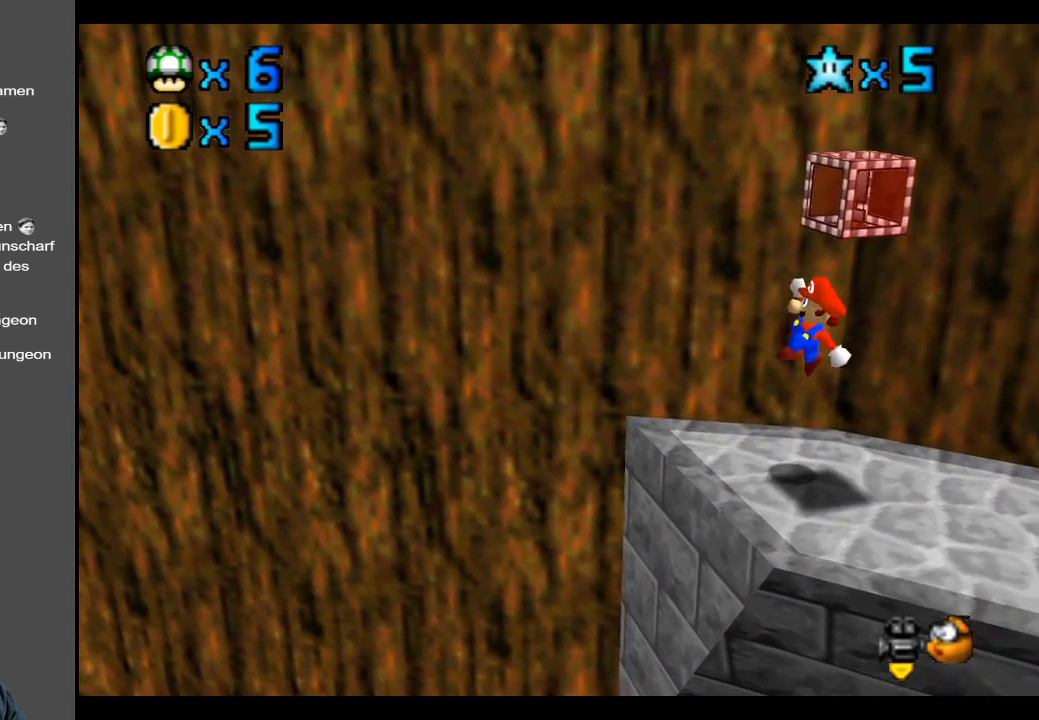
{"buttons": ["A"], "left_stick": "center", "right_stick": "center", "events": [[200, "A", "down"], [217, "left_stick", "center"]]}
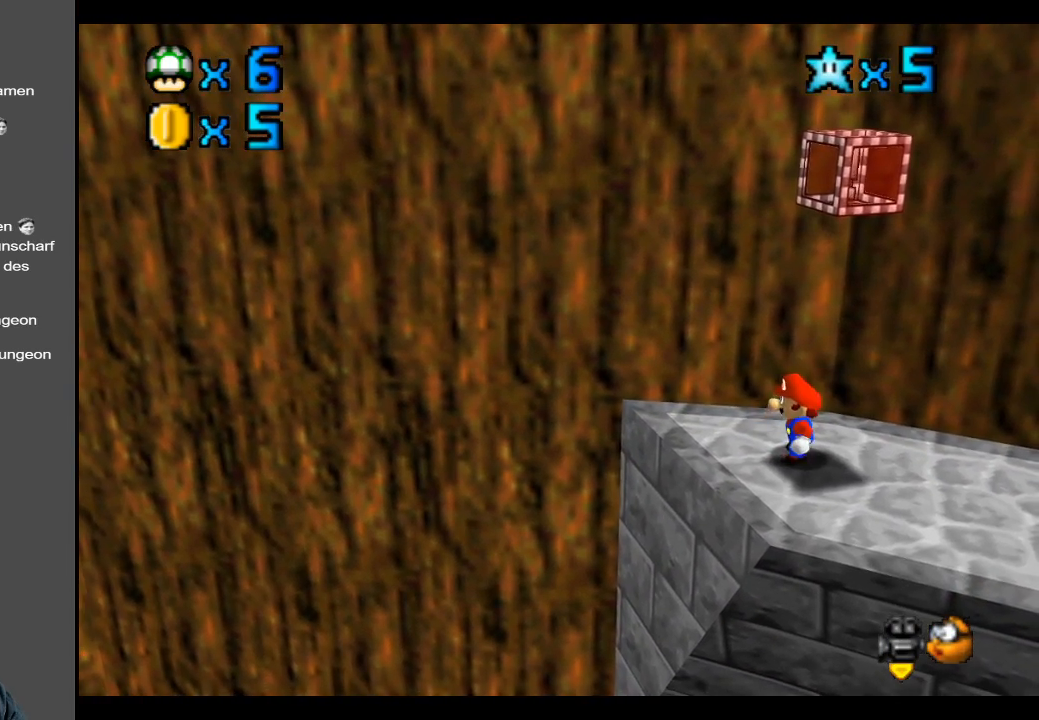
{"buttons": [], "left_stick": "right", "right_stick": "center", "events": [[83, "A", "up"], [117, "A", "down"], [383, "left_stick", "right"], [500, "A", "up"]]}
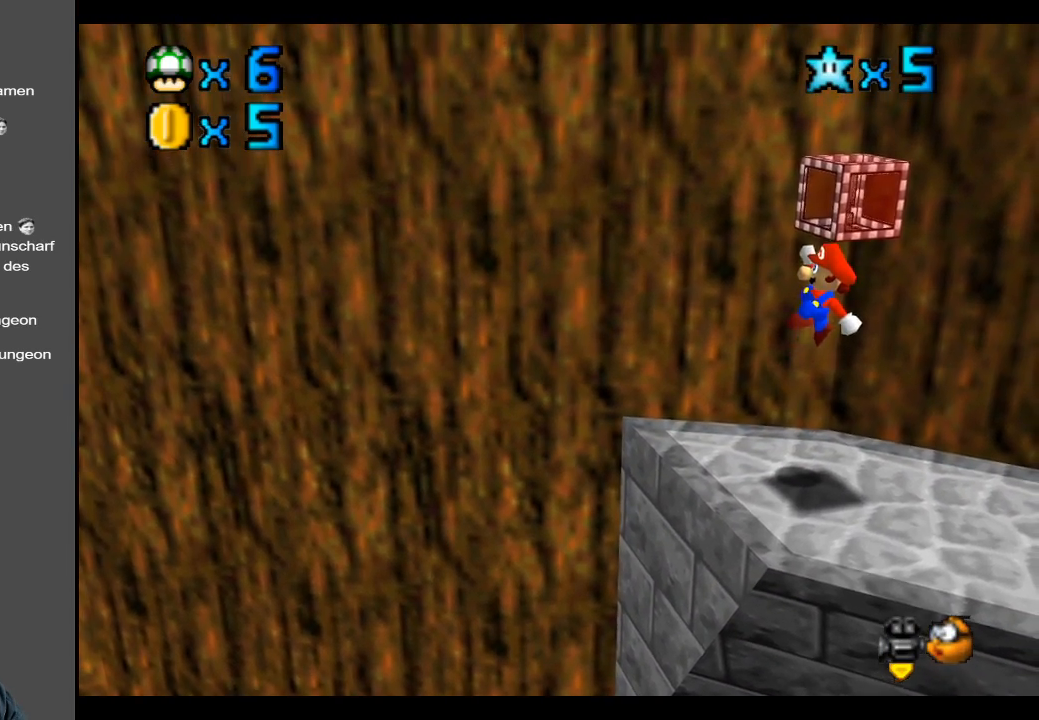
{"buttons": ["A"], "left_stick": "center", "right_stick": "center", "events": [[33, "left_stick", "center"], [417, "A", "down"]]}
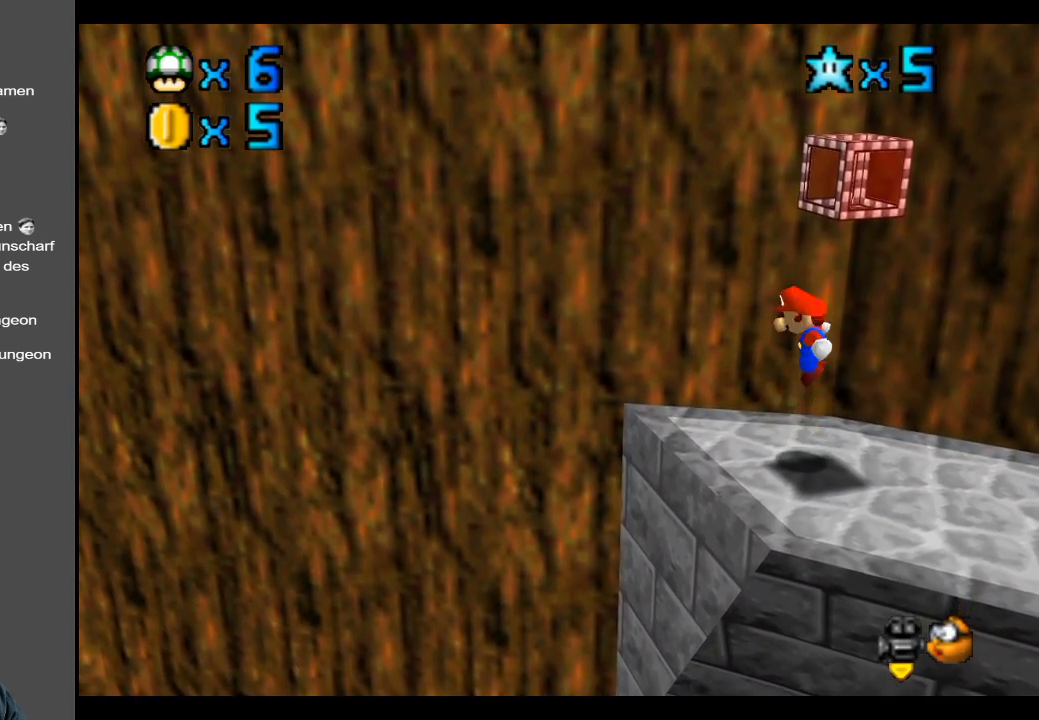
{"buttons": ["A", "X"], "left_stick": "center", "right_stick": "center", "events": [[367, "X", "down"]]}
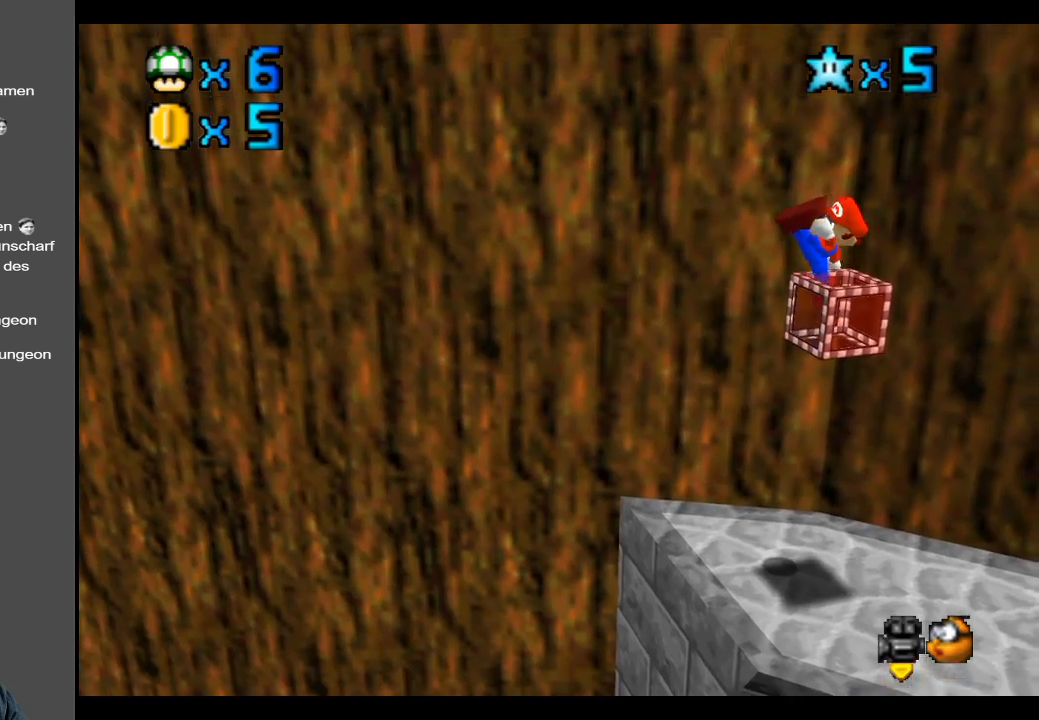
{"buttons": [], "left_stick": "center", "right_stick": "center", "events": [[117, "X", "up"], [217, "A", "up"], [383, "Y", "down"], [483, "Y", "up"]]}
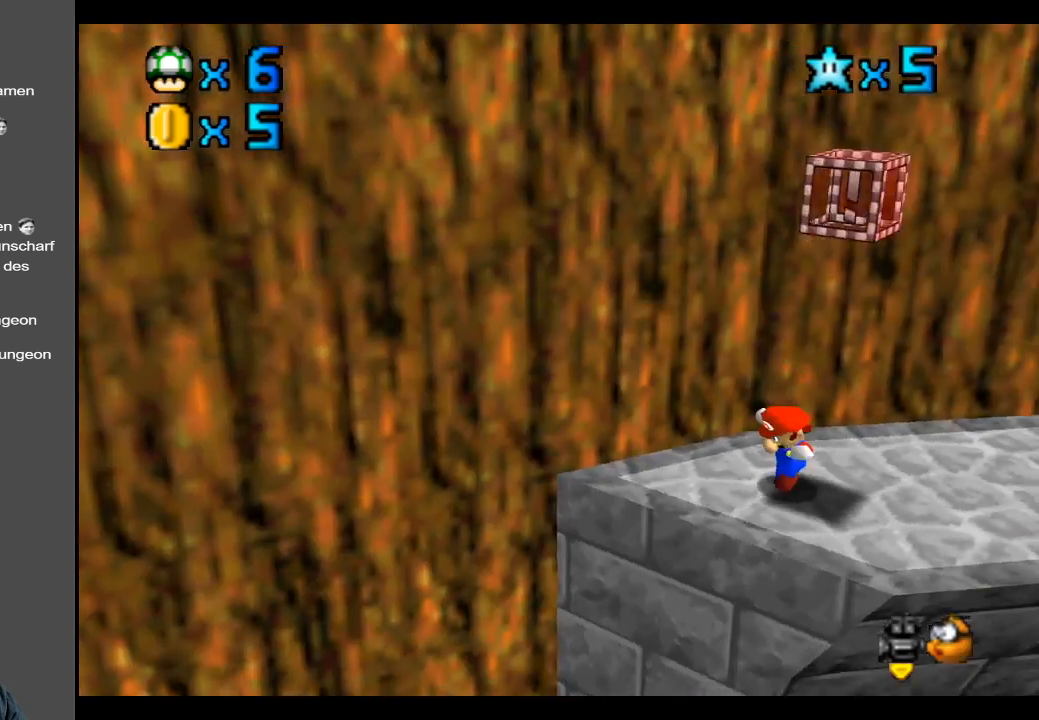
{"buttons": [], "left_stick": "center", "right_stick": "center", "events": [[100, "Y", "down"], [200, "Y", "up"], [300, "Y", "down"], [417, "Y", "up"]]}
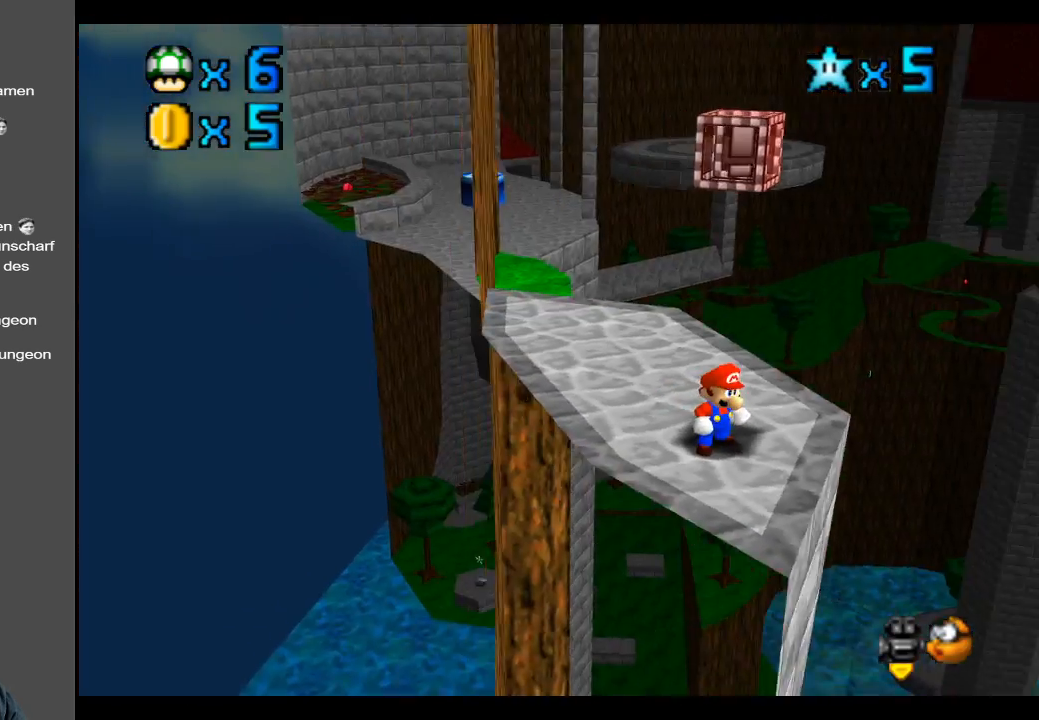
{"buttons": [], "left_stick": "center", "right_stick": "center", "events": []}
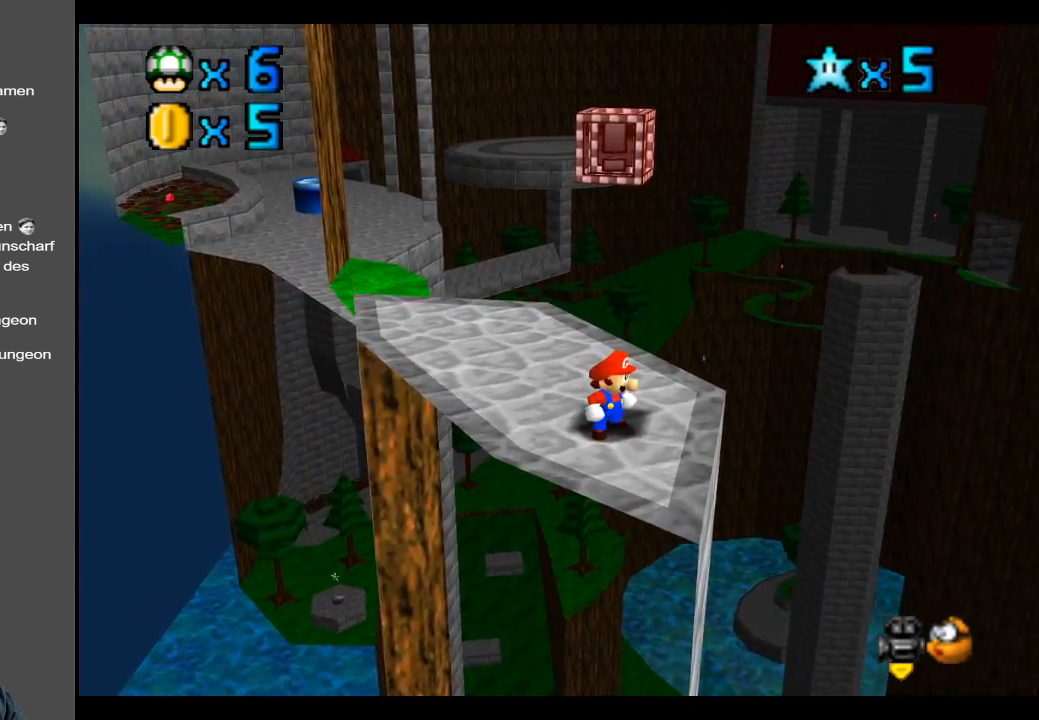
{"buttons": ["Y"], "left_stick": "center", "right_stick": "center", "events": [[400, "Y", "down"]]}
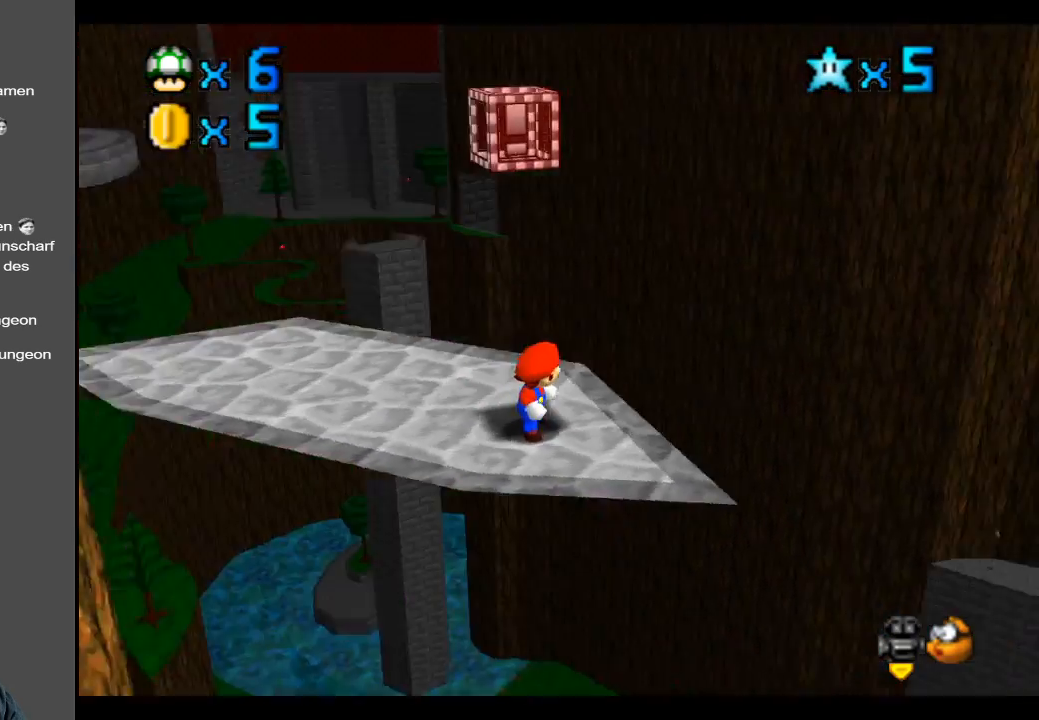
{"buttons": [], "left_stick": "center", "right_stick": "center", "events": [[17, "Y", "up"]]}
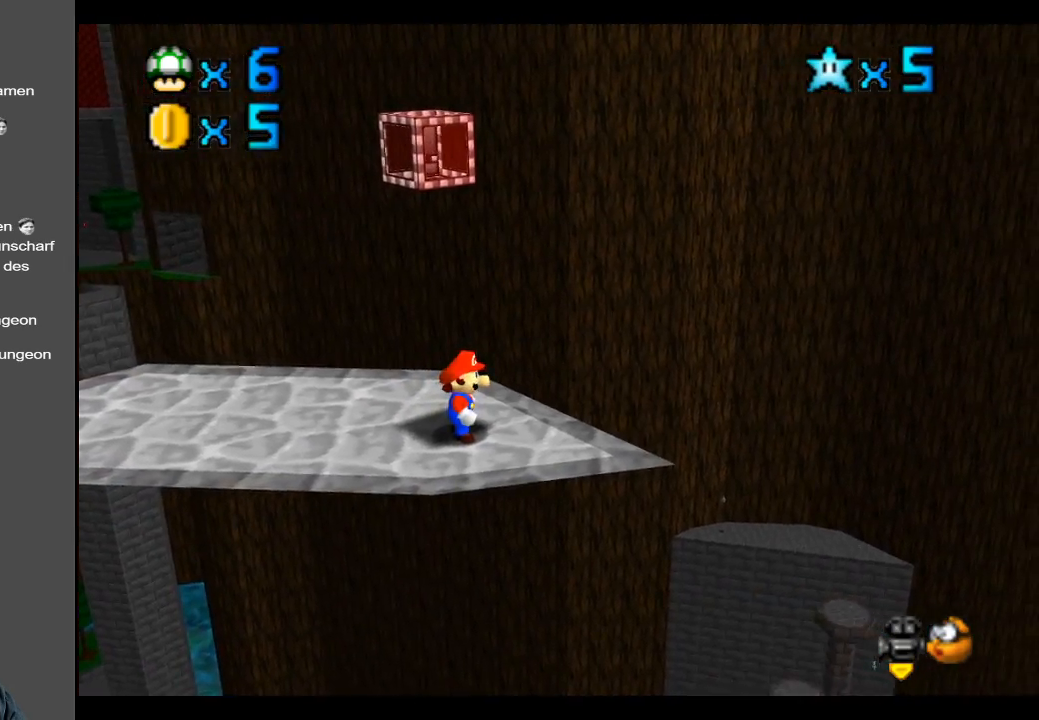
{"buttons": [], "left_stick": "center", "right_stick": "center", "events": [[217, "B", "down"], [333, "B", "up"]]}
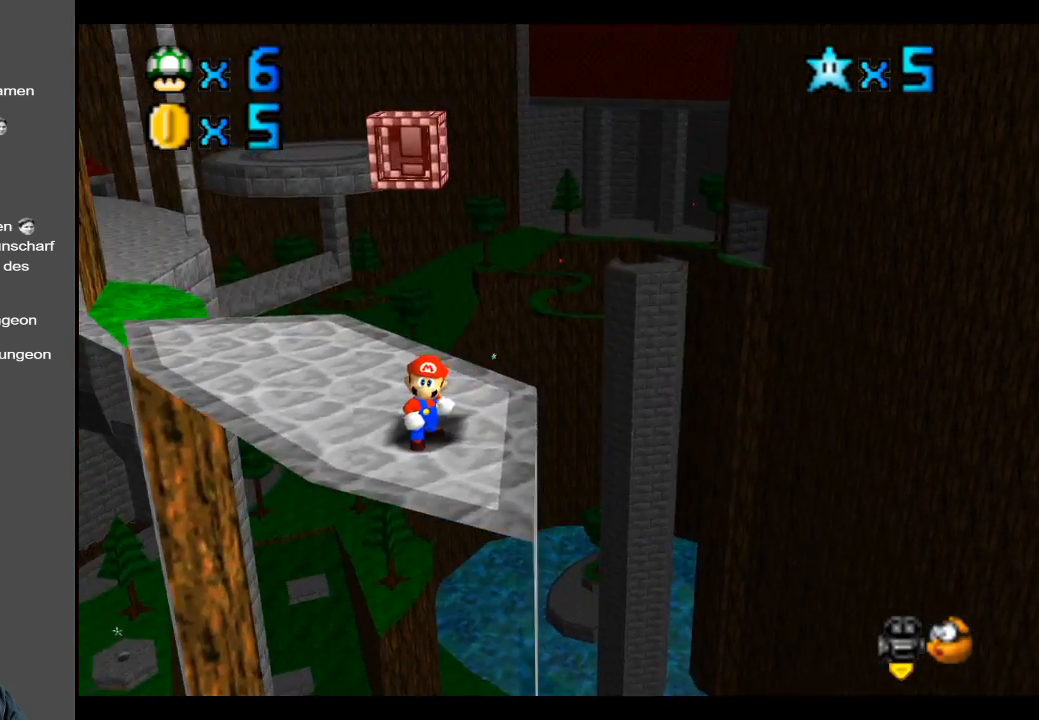
{"buttons": [], "left_stick": "center", "right_stick": "center", "events": []}
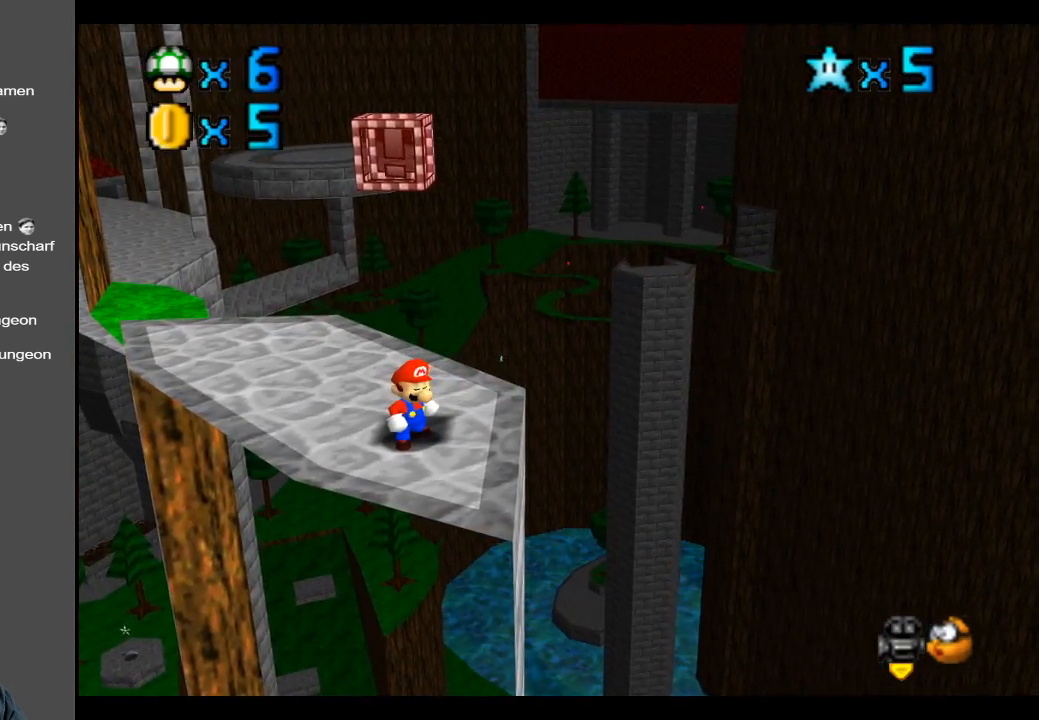
{"buttons": [], "left_stick": "center", "right_stick": "center", "events": []}
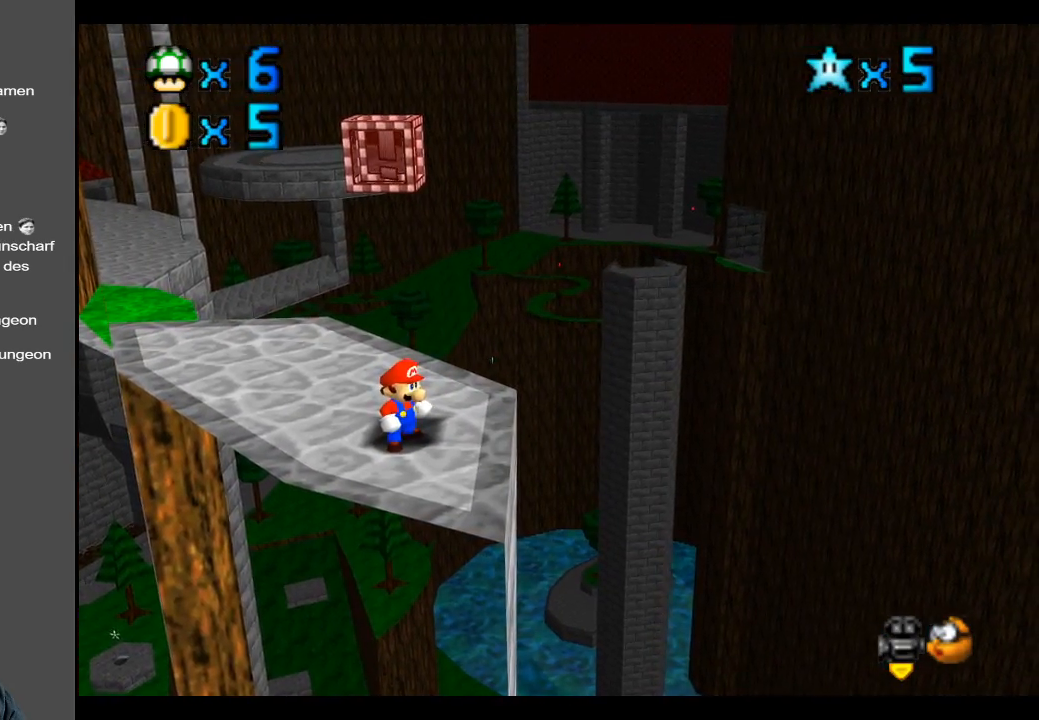
{"buttons": [], "left_stick": "up-left", "right_stick": "center", "events": [[383, "left_stick", "left"], [467, "left_stick", "up-left"]]}
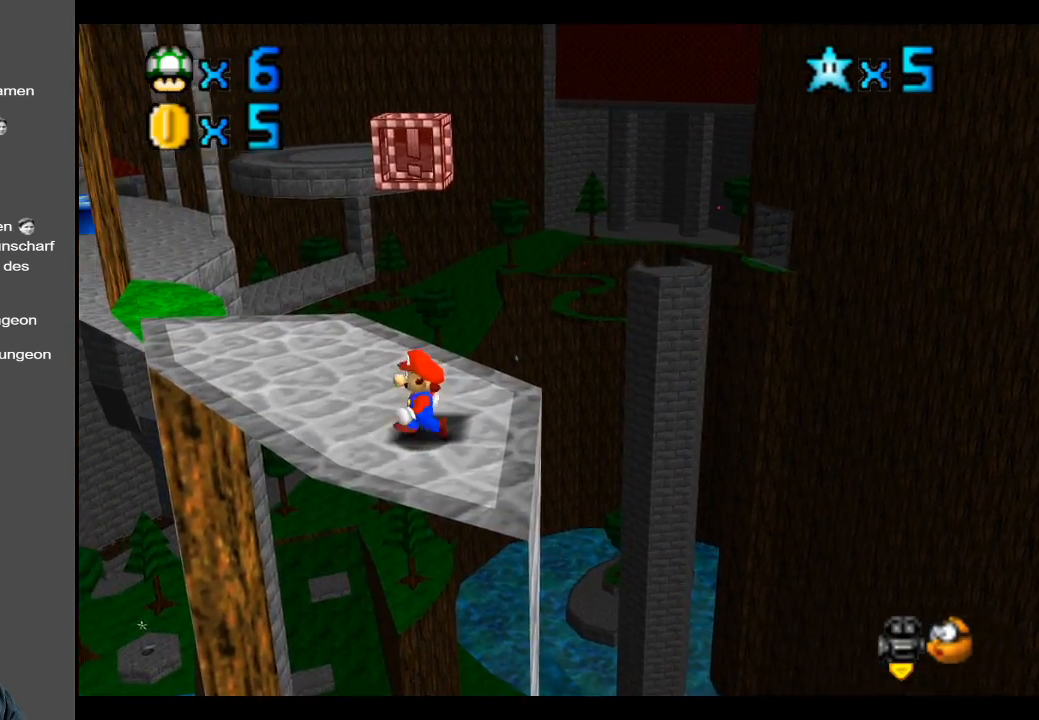
{"buttons": [], "left_stick": "up-left", "right_stick": "center", "events": [[333, "B", "down"], [383, "B", "up"]]}